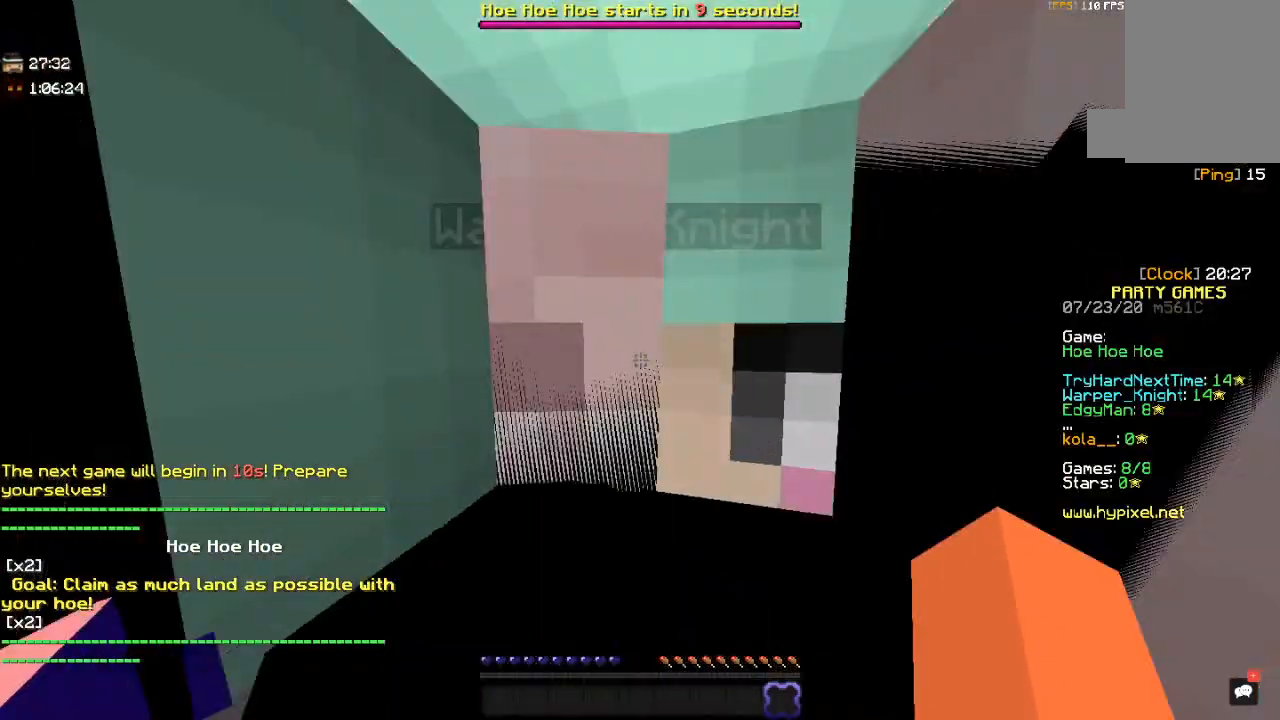
Gameplay with keyboard and mouse; each line is a JSON object with the keys and mouse buttons held at the frame after it. "events" lists presses ("down") and releases ("up") of "a", "d", "s", "space", "w", "mouse_left" and "mouse_right" between this image and that frame as [ms after this image, input, new state], when the widget could be followed in between. "mouse_left", "mouse_right" = the "left", "right" buttons of the "mouse" list. No other keys are recorded. Fast repeated clicks can show as one long hold. Mouse movement is not recorded.
{"keys": ["w"], "mouse": [], "events": [[17, "w", "down"]]}
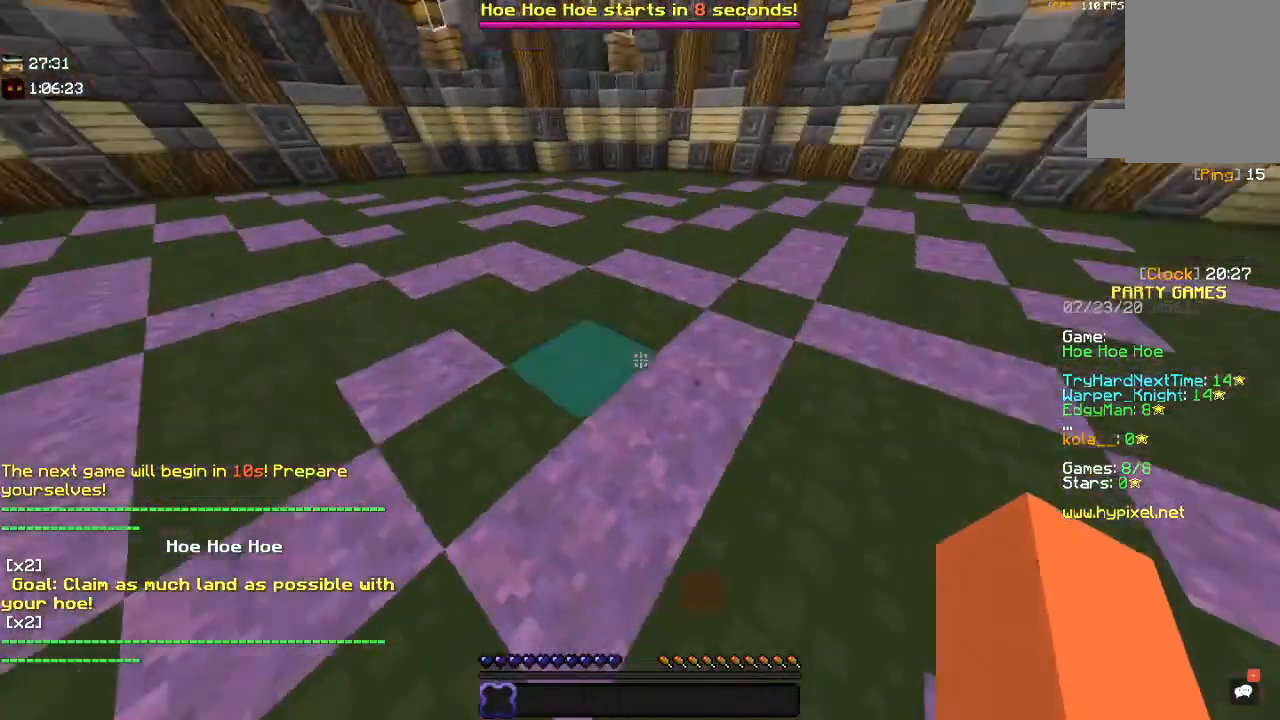
{"keys": [], "mouse": [], "events": [[434, "w", "up"]]}
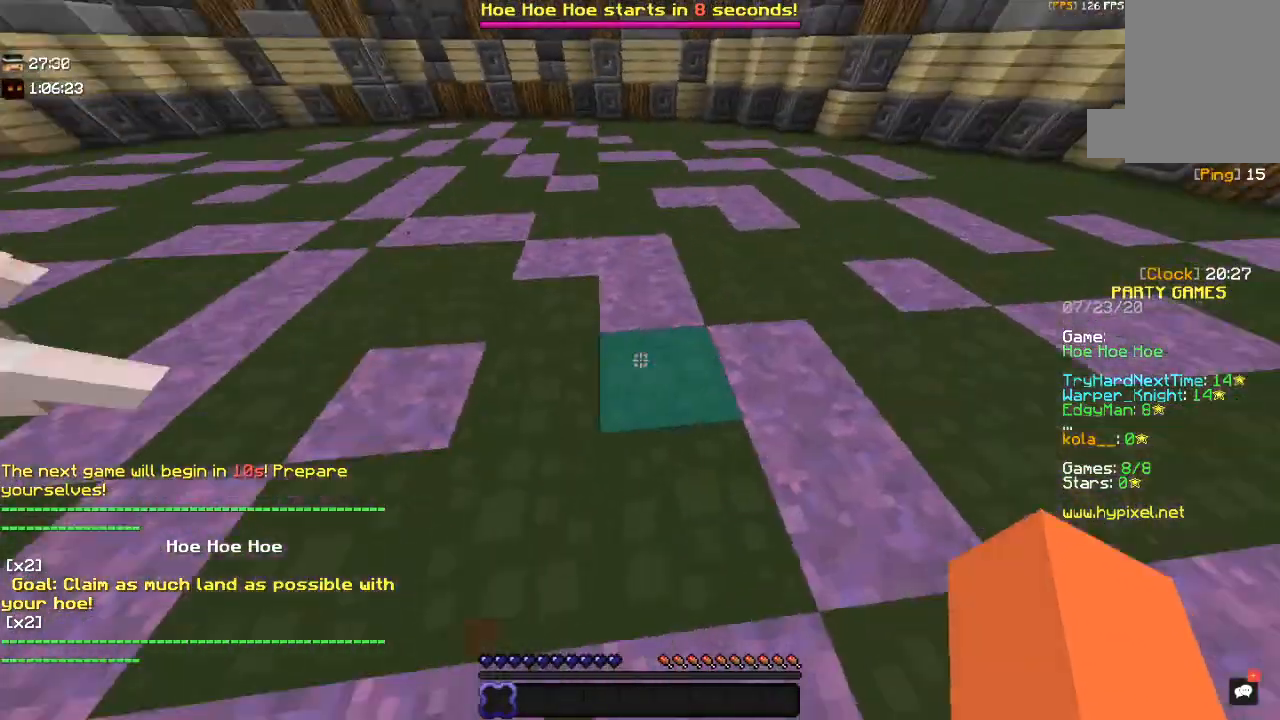
{"keys": [], "mouse": [], "events": []}
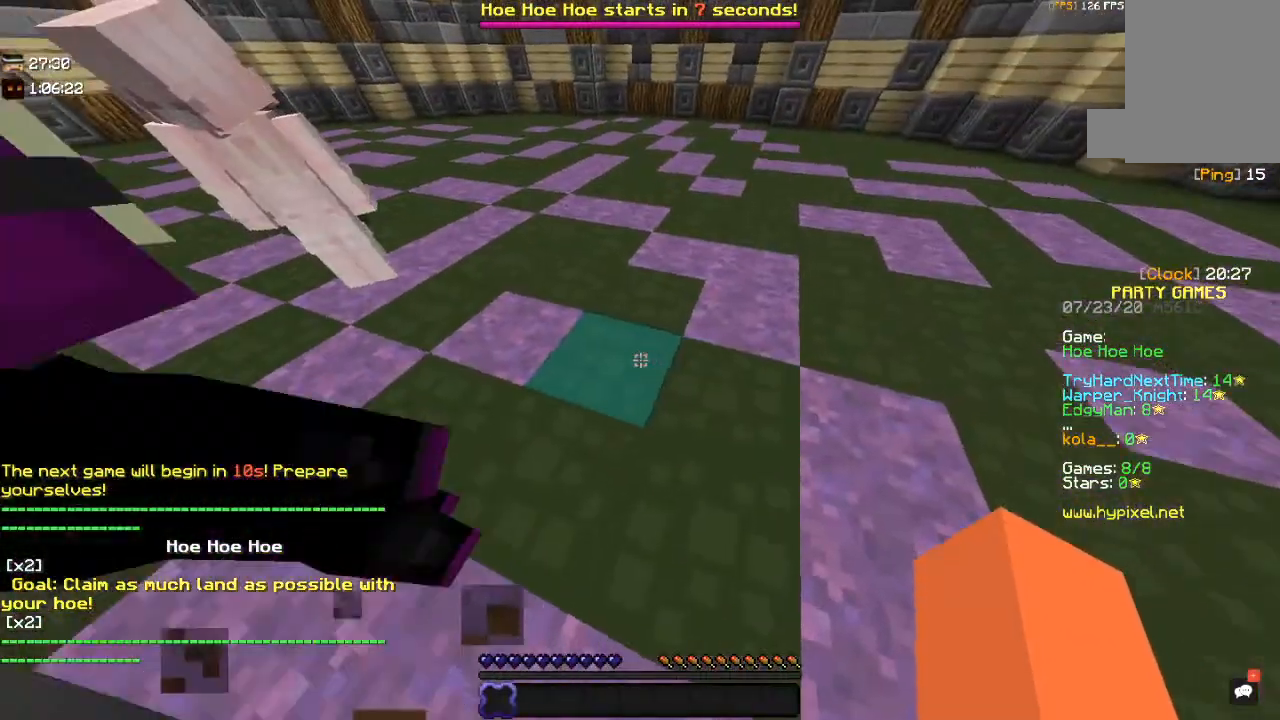
{"keys": ["d"], "mouse": [], "events": [[200, "d", "down"]]}
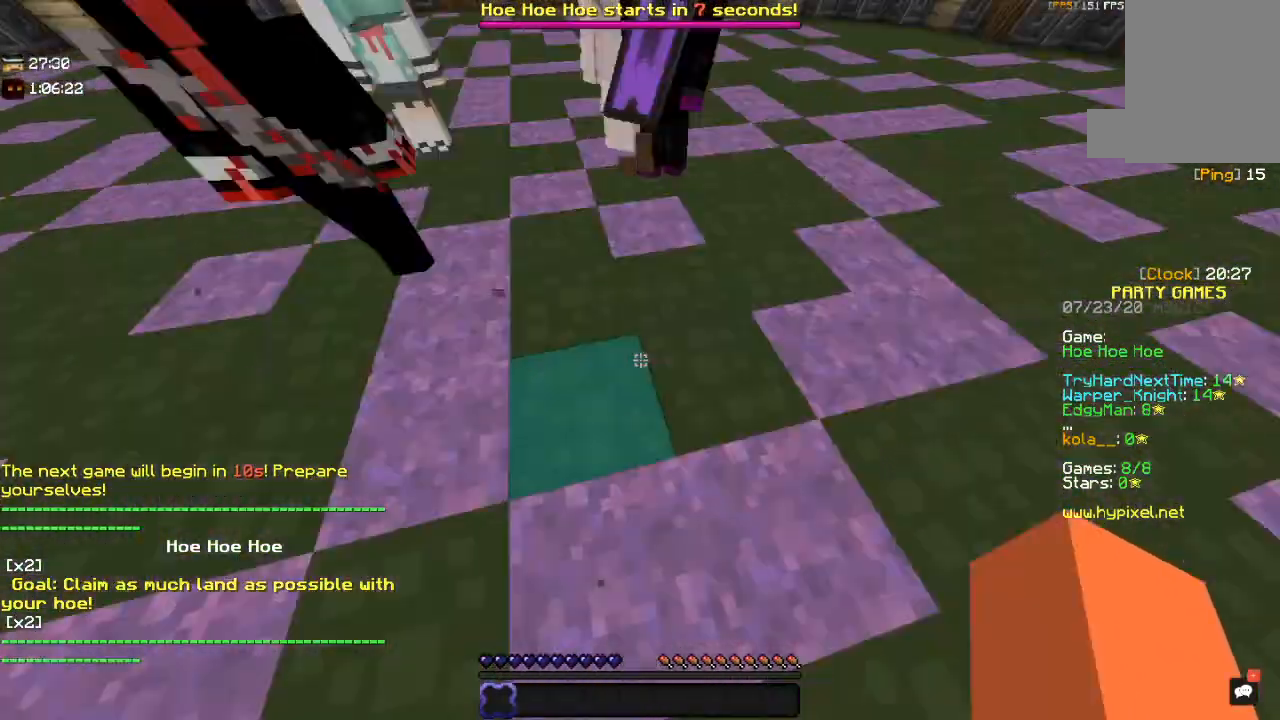
{"keys": ["a", "s"], "mouse": [], "events": [[150, "d", "up"], [167, "s", "down"], [334, "a", "down"]]}